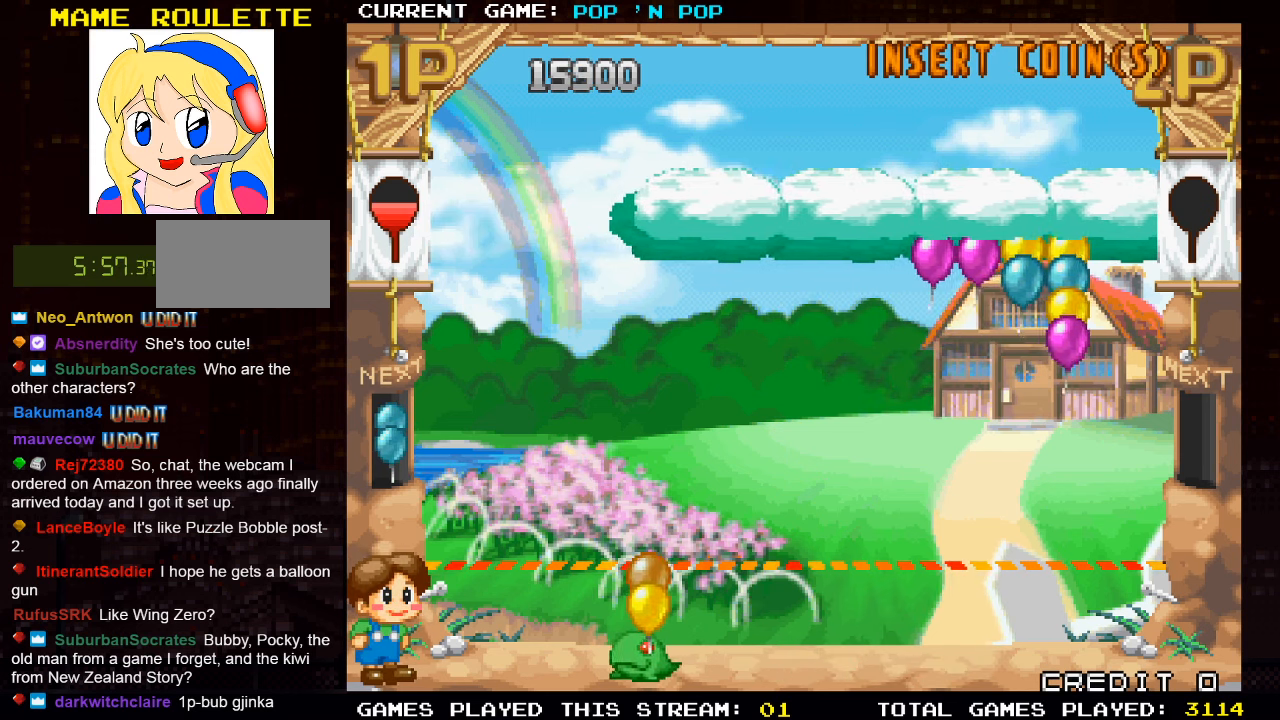
Gameplay with a controller (arcade stick); each line is a JSON object with the inputs held at the frame after it. "events" lists button and stick changes between this image and that frame as [ms after this image, input, new state], when the widget could be followed in between. Not read: L3 R3.
{"buttons": [], "left_stick": "right", "events": [[234, "SQUARE", "down"], [267, "left_stick", "center"], [300, "SQUARE", "up"], [317, "left_stick", "right"]]}
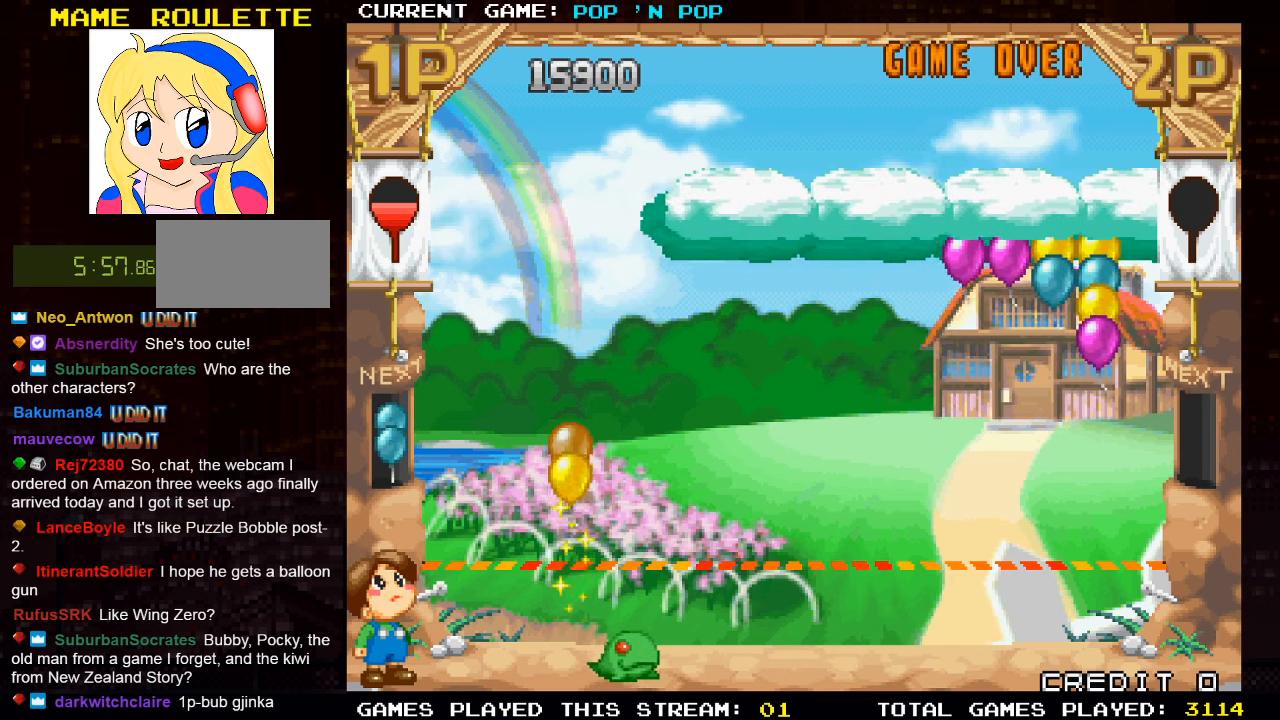
{"buttons": [], "left_stick": "right", "events": []}
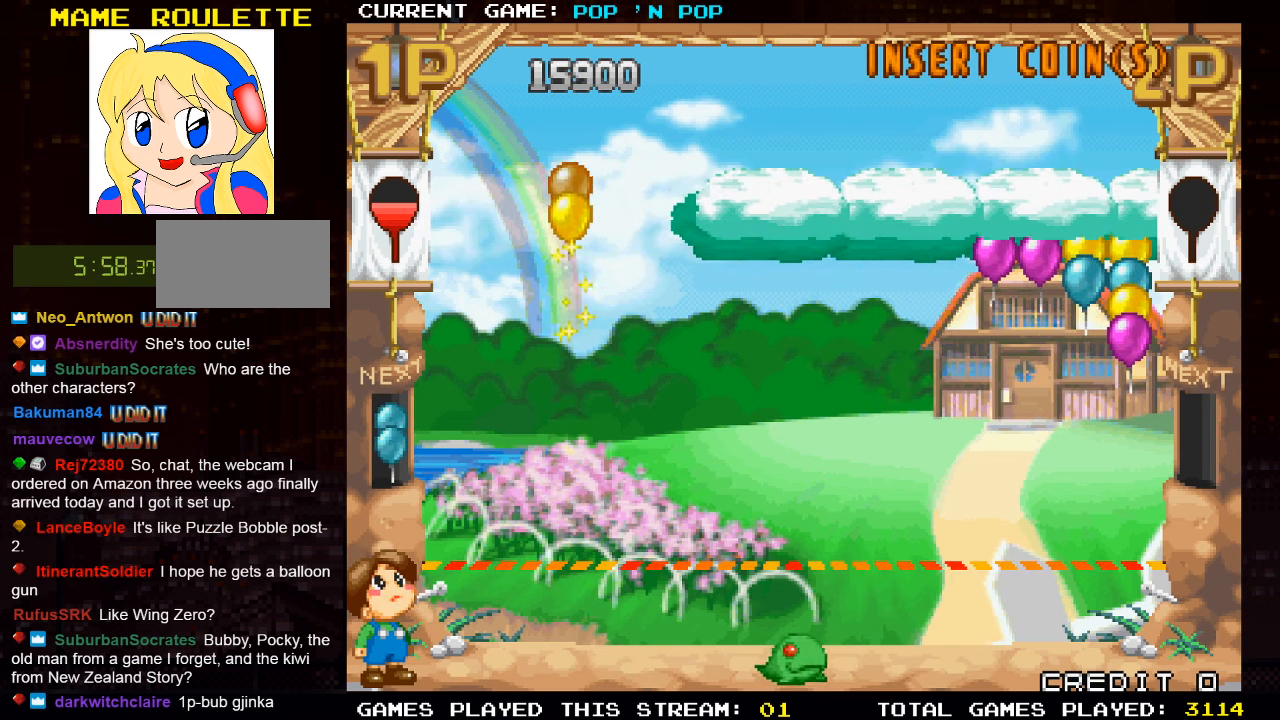
{"buttons": [], "left_stick": "right", "events": []}
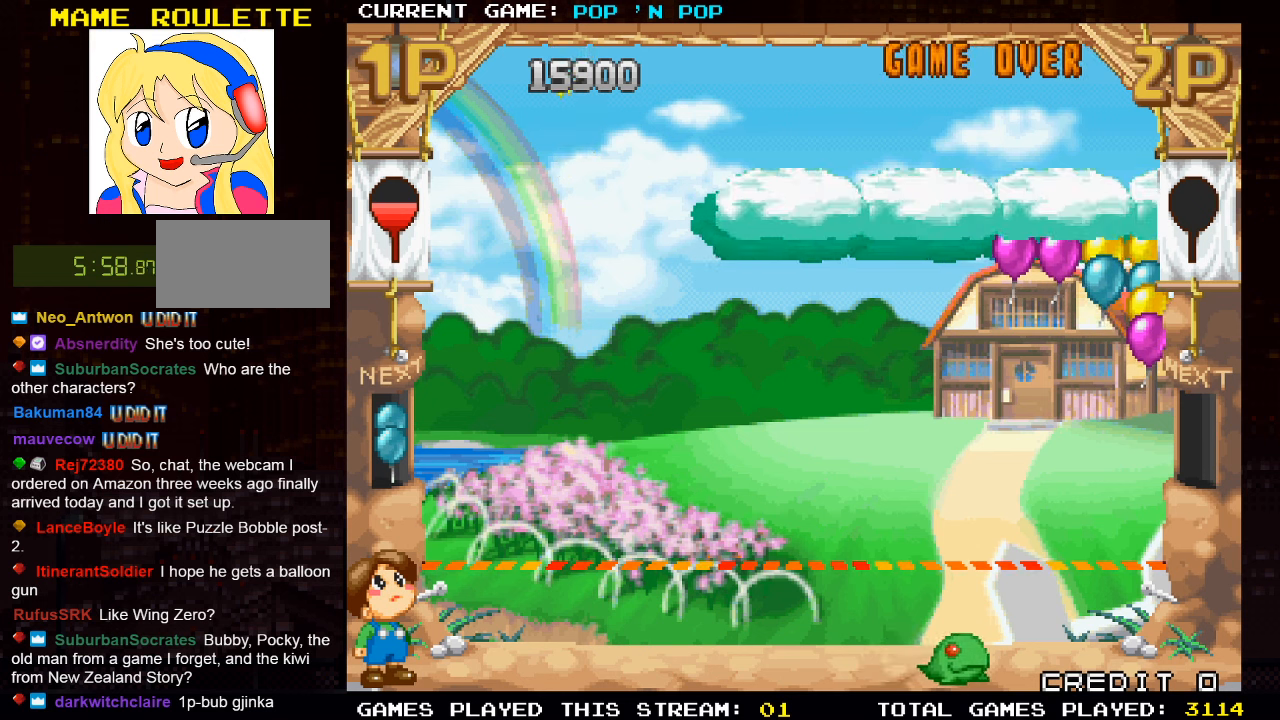
{"buttons": [], "left_stick": "center", "events": [[200, "left_stick", "center"]]}
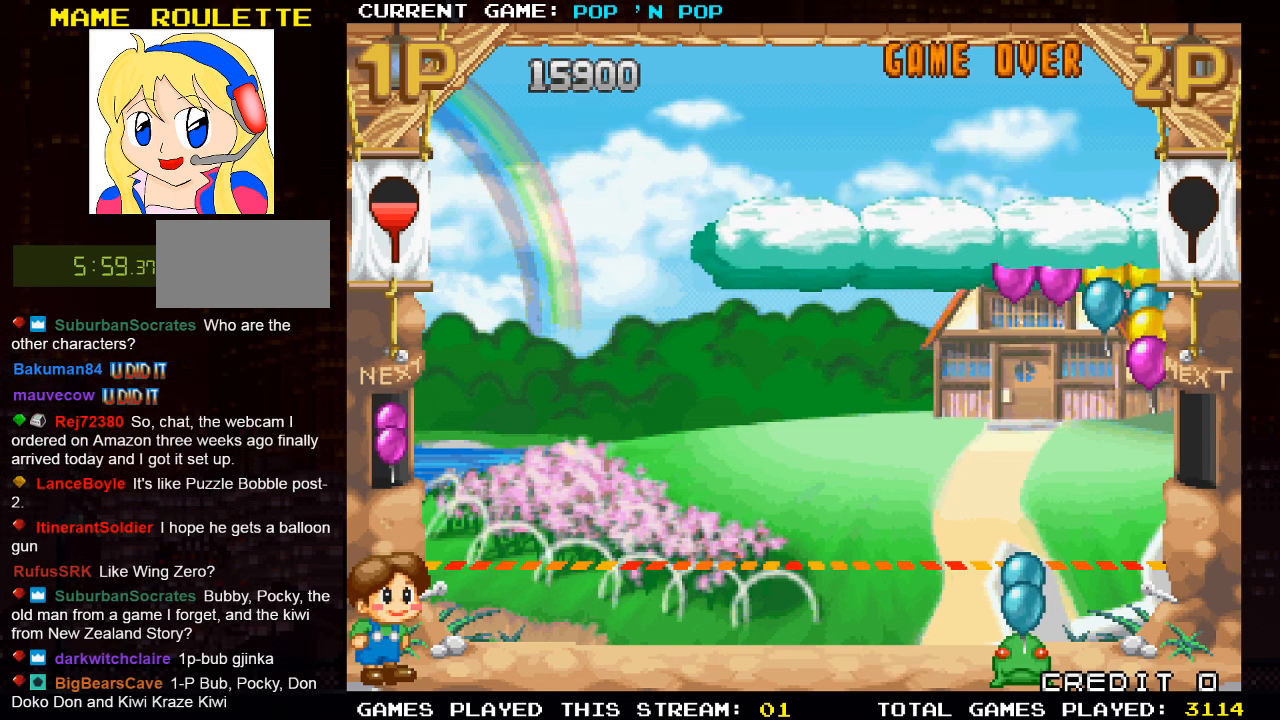
{"buttons": [], "left_stick": "left", "events": [[233, "left_stick", "right"], [350, "left_stick", "left"]]}
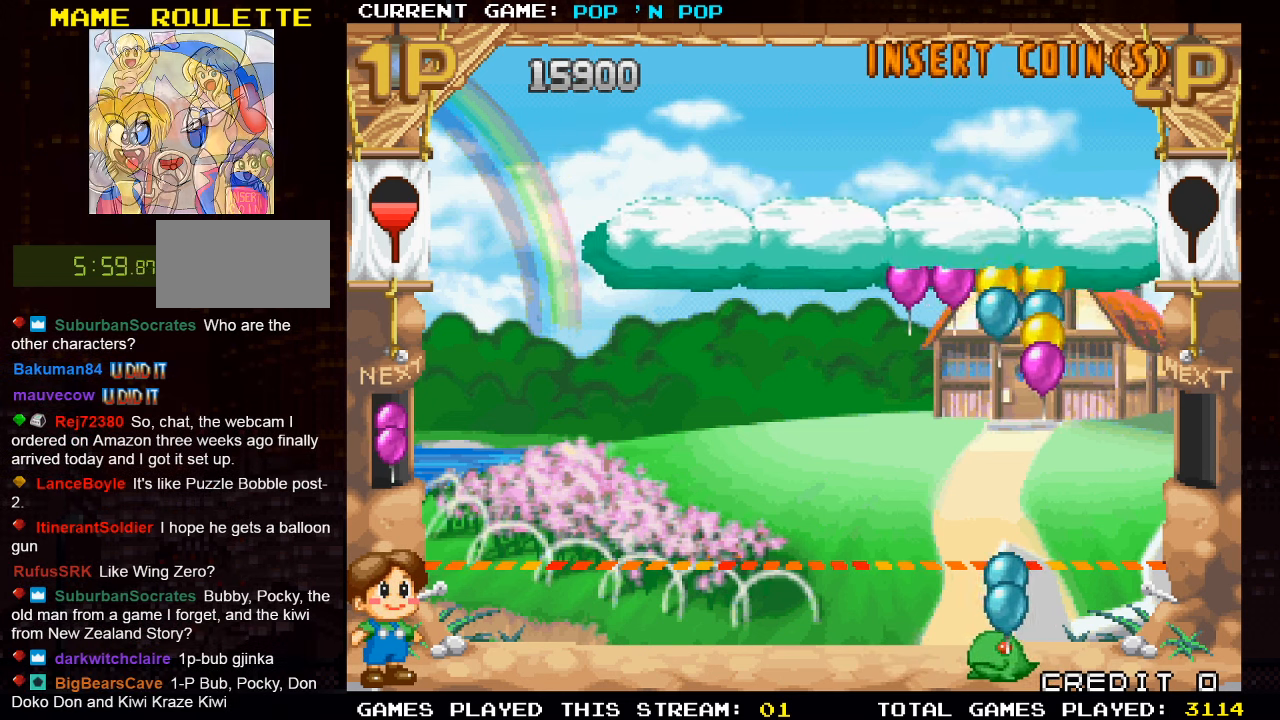
{"buttons": [], "left_stick": "left", "events": []}
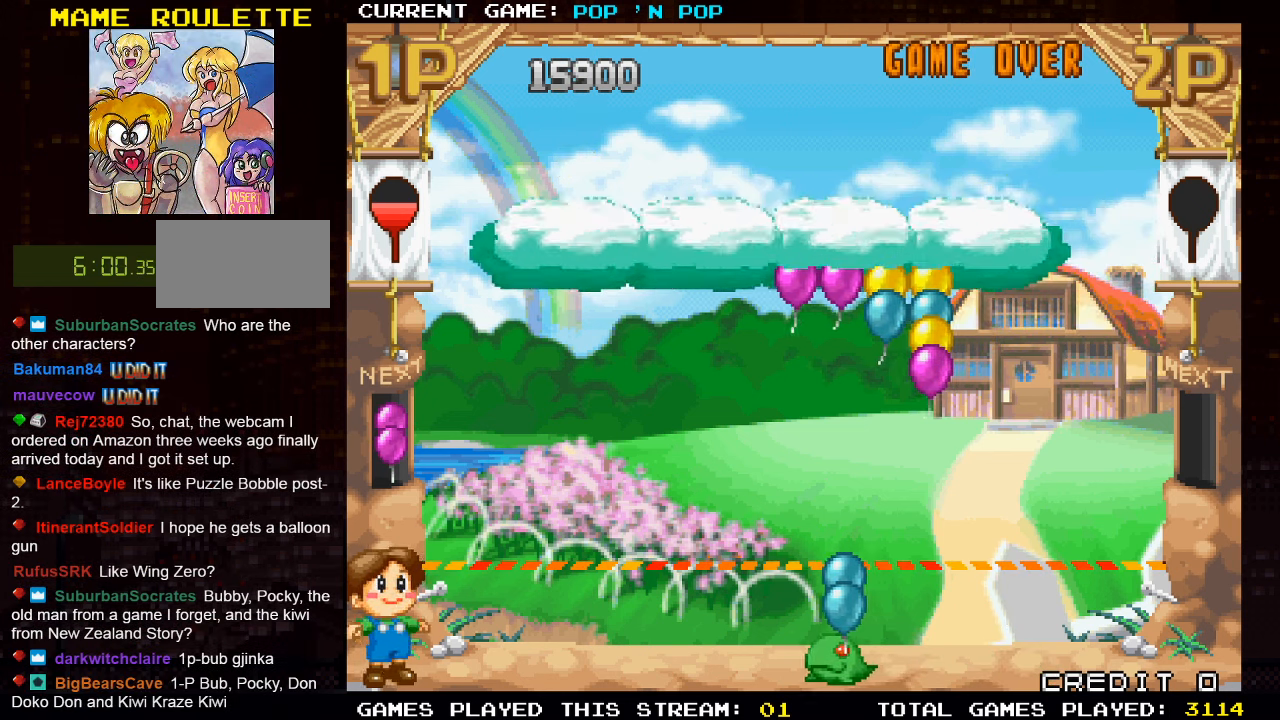
{"buttons": [], "left_stick": "left", "events": [[133, "SQUARE", "down"], [166, "left_stick", "center"], [216, "SQUARE", "up"], [333, "left_stick", "left"]]}
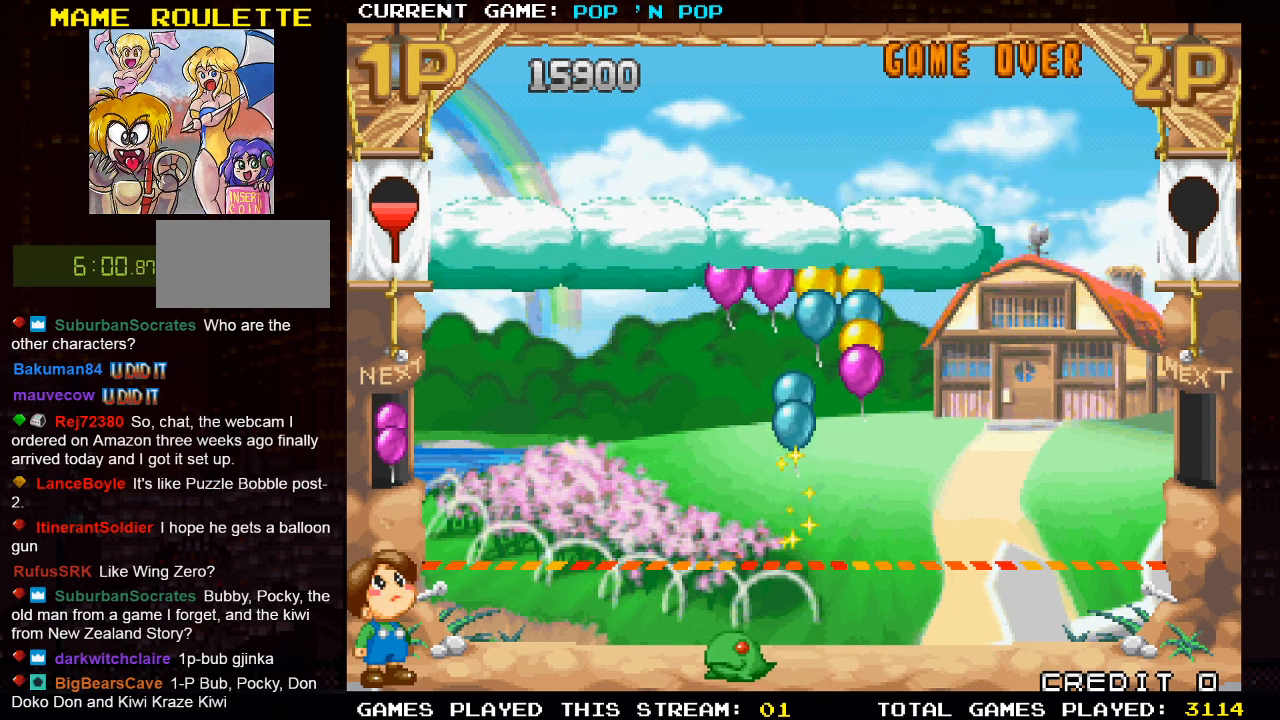
{"buttons": [], "left_stick": "center", "events": [[33, "left_stick", "center"]]}
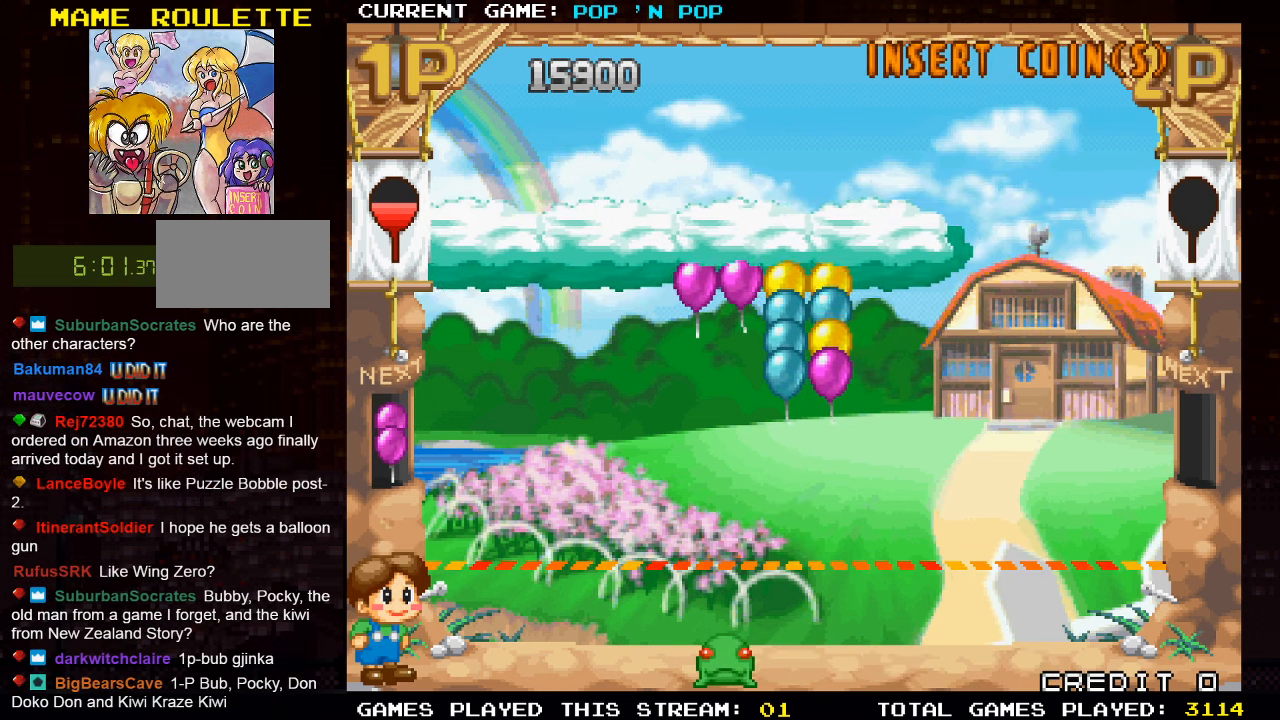
{"buttons": [], "left_stick": "left", "events": [[266, "left_stick", "left"]]}
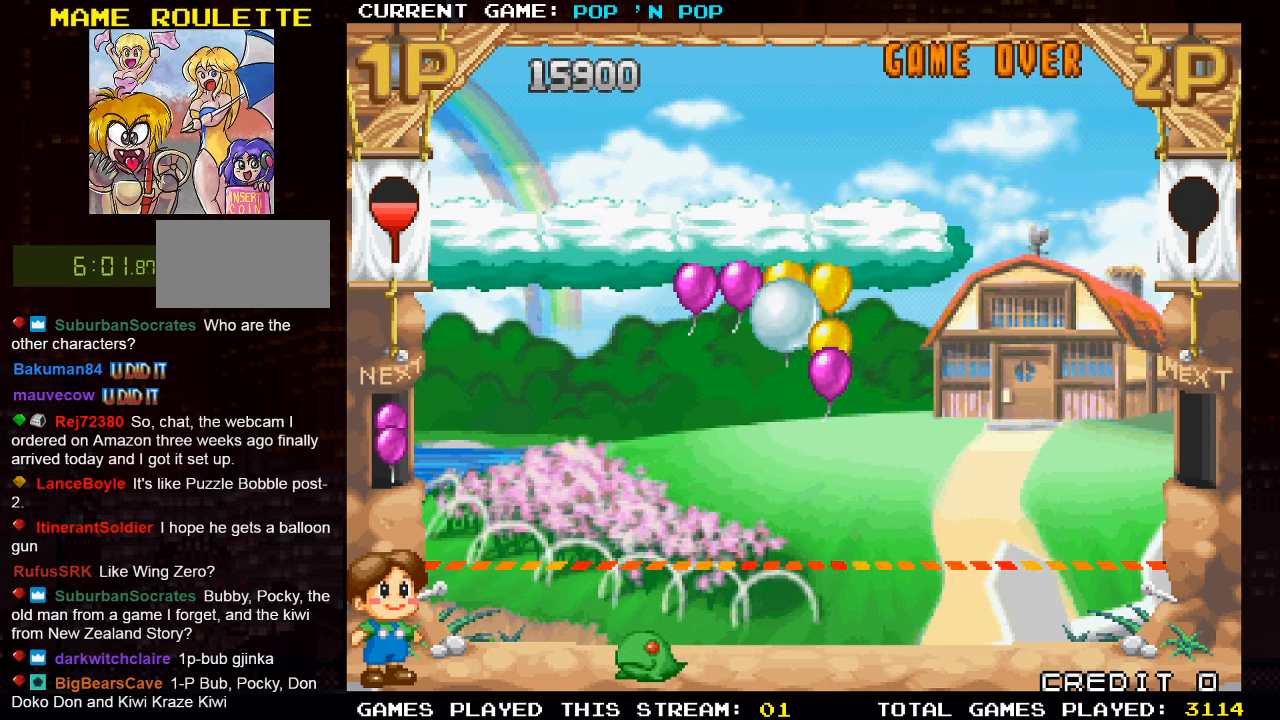
{"buttons": [], "left_stick": "center", "events": [[83, "left_stick", "center"]]}
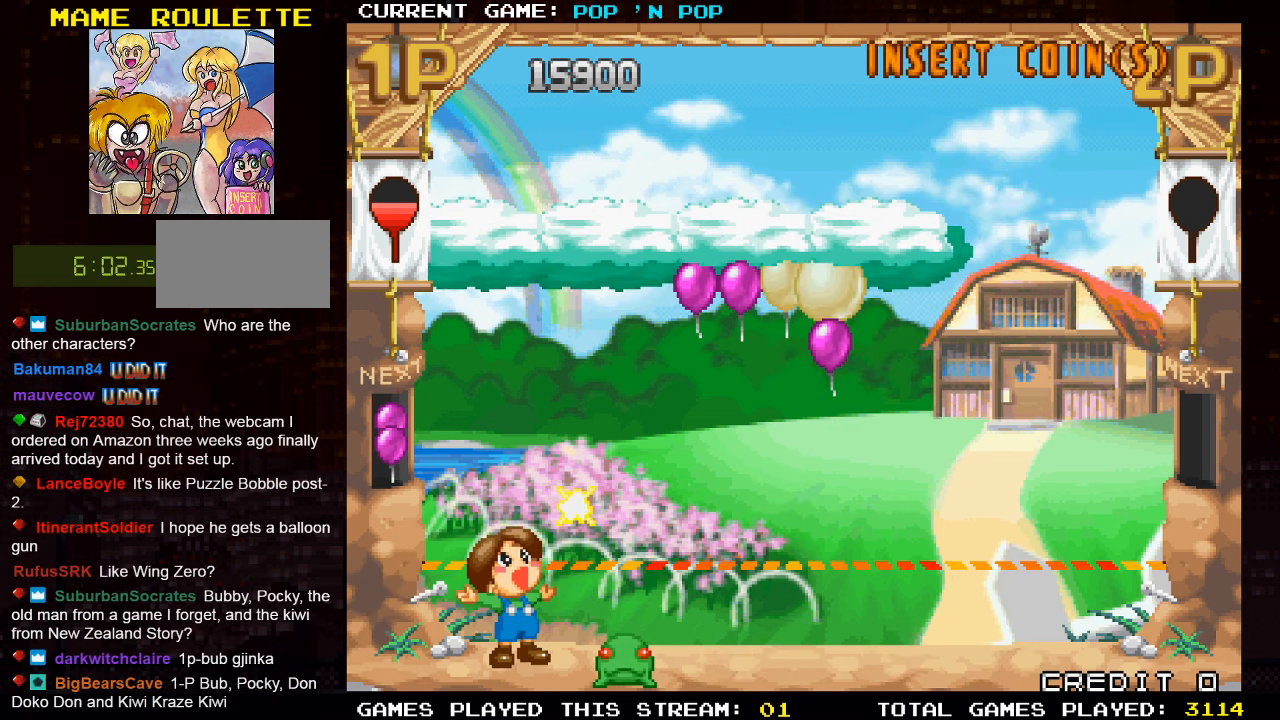
{"buttons": [], "left_stick": "center", "events": [[66, "left_stick", "right"], [250, "left_stick", "center"]]}
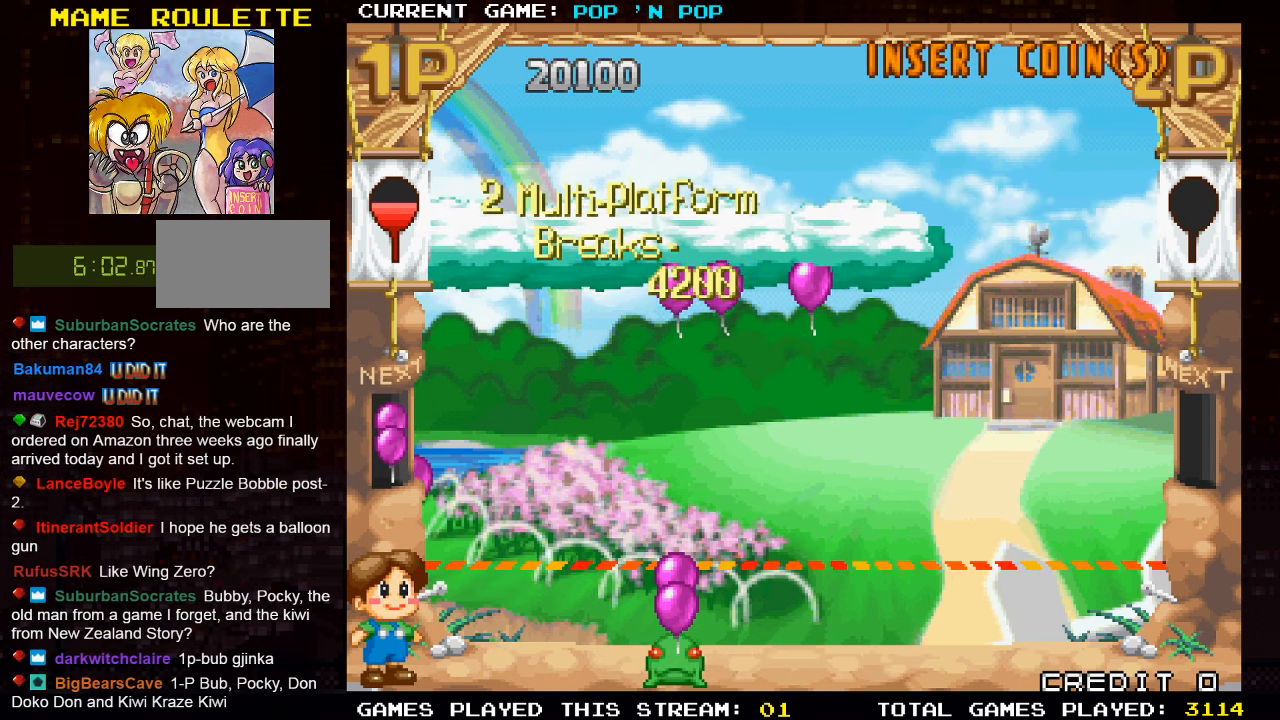
{"buttons": [], "left_stick": "center", "events": [[166, "left_stick", "left"], [316, "left_stick", "center"]]}
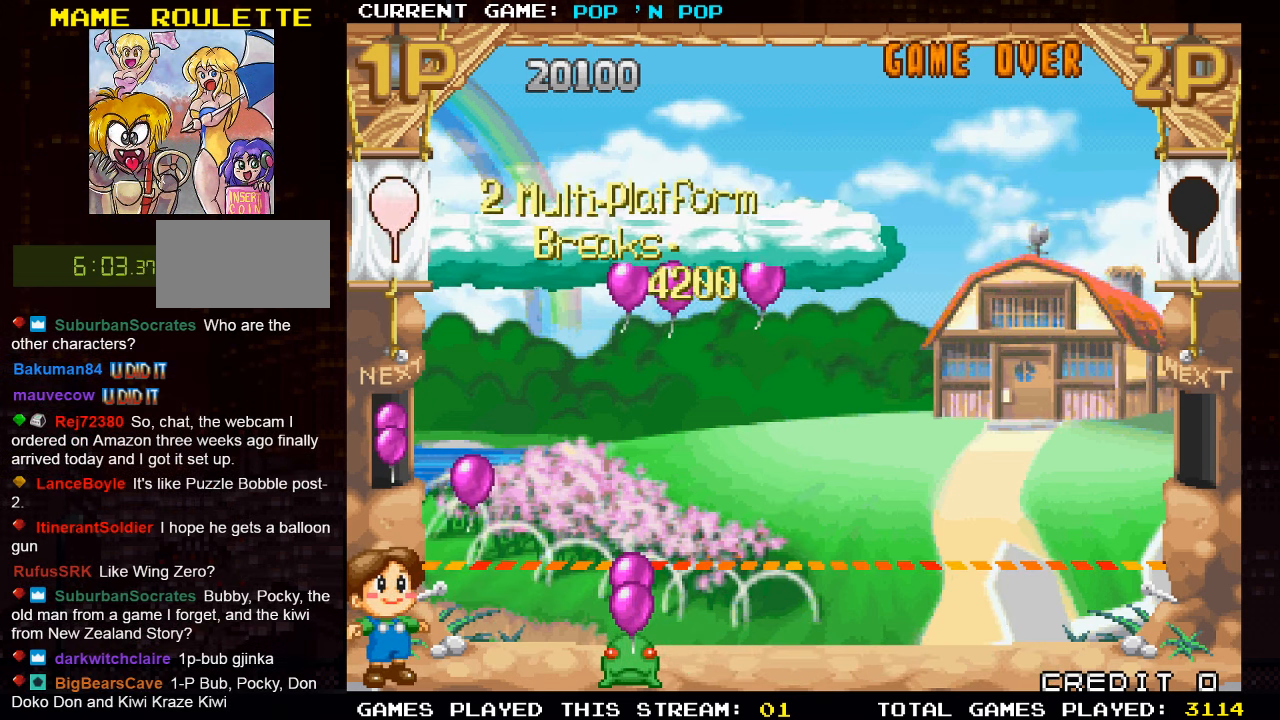
{"buttons": [], "left_stick": "center", "events": [[33, "left_stick", "right"], [116, "left_stick", "center"], [200, "SQUARE", "down"], [316, "SQUARE", "up"]]}